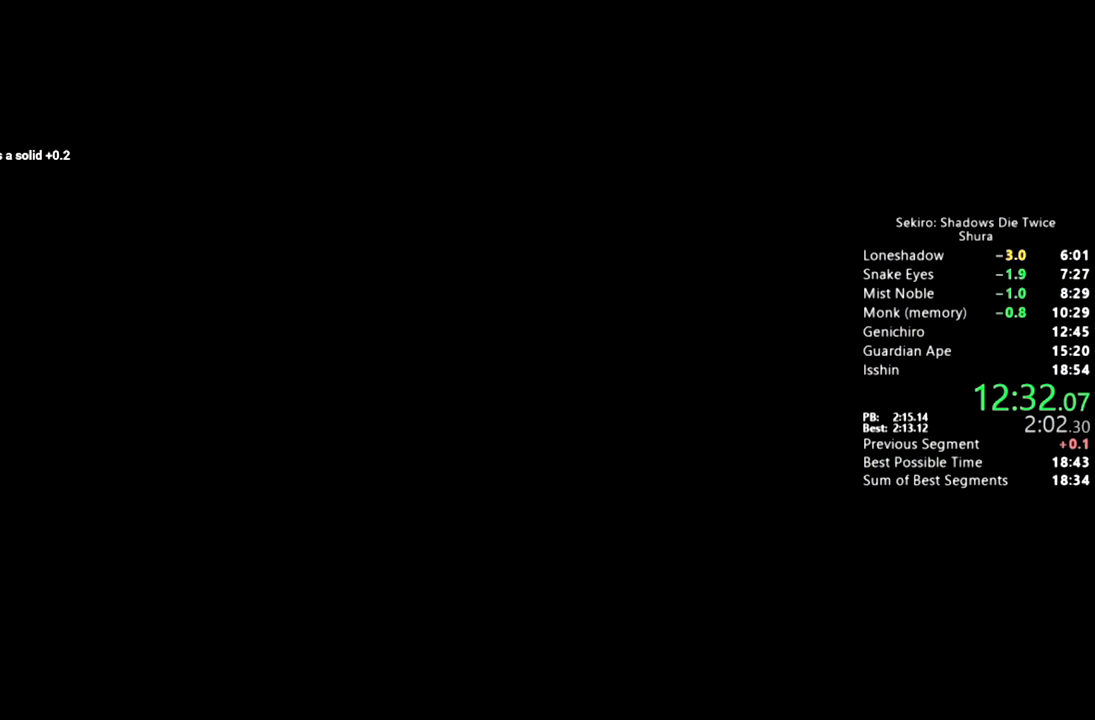
Gameplay with a controller (PlayStation layout); each line is a JSON object with the inputs held at the frame after it (dt_ms = milliseconds from this image to that frame). "button_events" lists button changes between this image and that frame as [ms after this image, input, new state], when the widget could be followed in between (sticks are given only as held states).
{"dt_ms": 500, "buttons": [], "left_stick": "center", "right_stick": "center"}
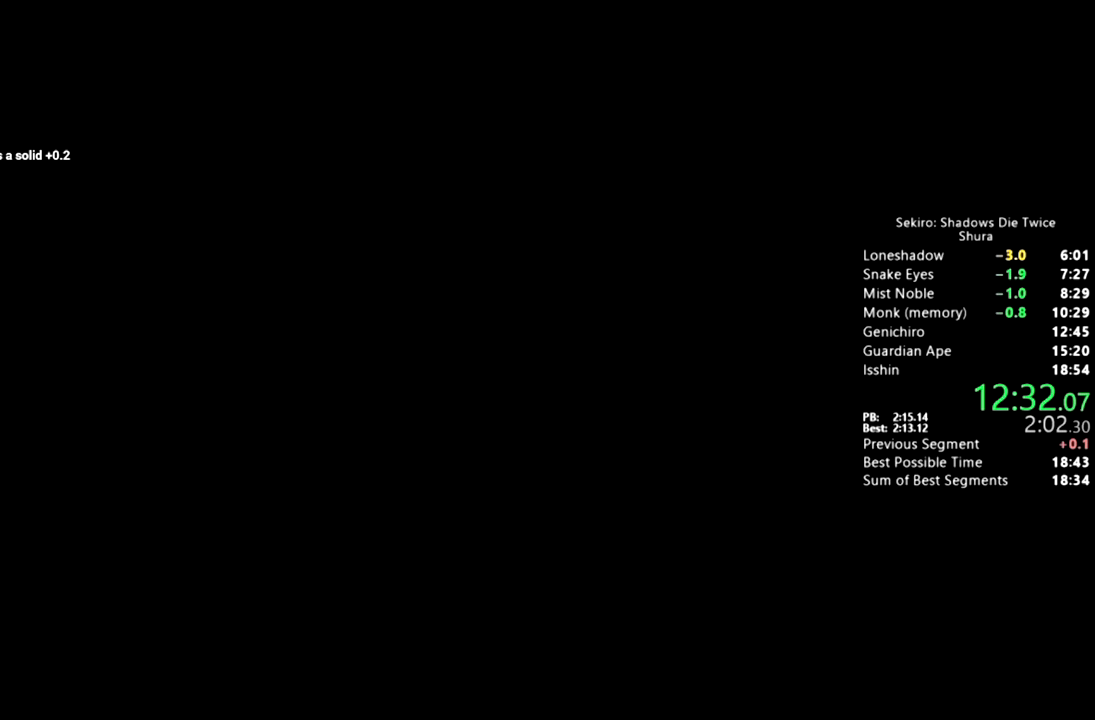
{"dt_ms": 500, "buttons": ["START"], "left_stick": "up", "right_stick": "center", "button_events": [[33, "START", "down"], [100, "START", "up"], [167, "START", "down"], [250, "START", "up"], [300, "START", "down"]]}
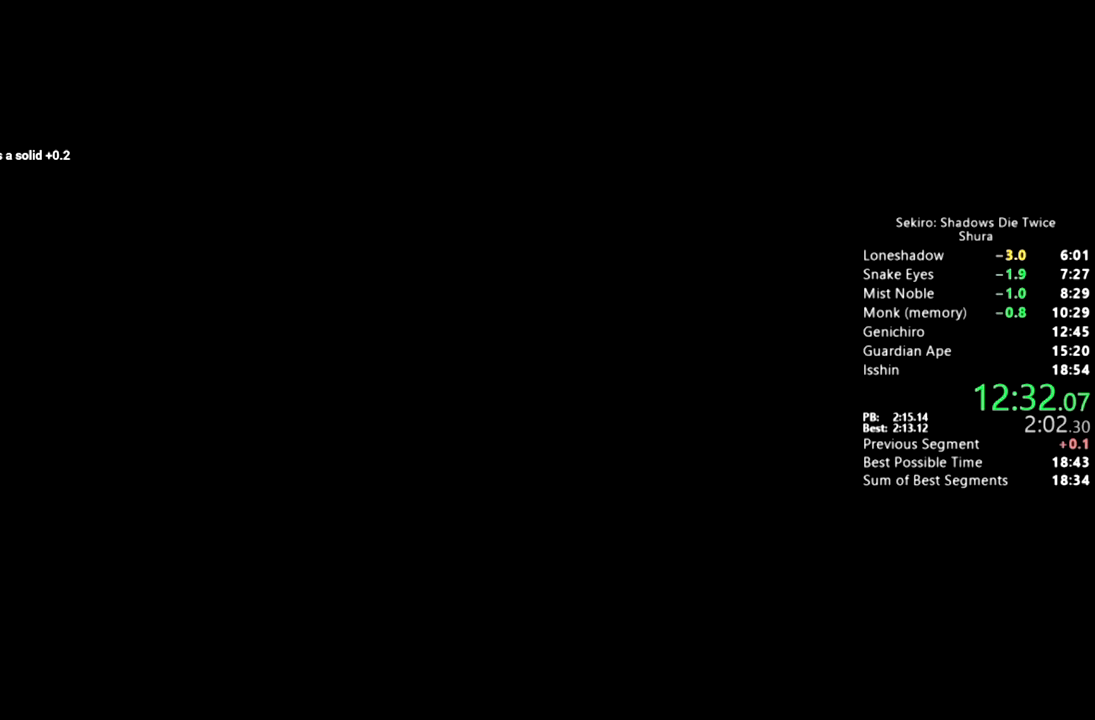
{"dt_ms": 1000, "buttons": [], "left_stick": "up", "right_stick": "center", "button_events": [[317, "START", "up"], [383, "START", "down"], [717, "START", "up"], [833, "START", "down"], [883, "START", "up"]]}
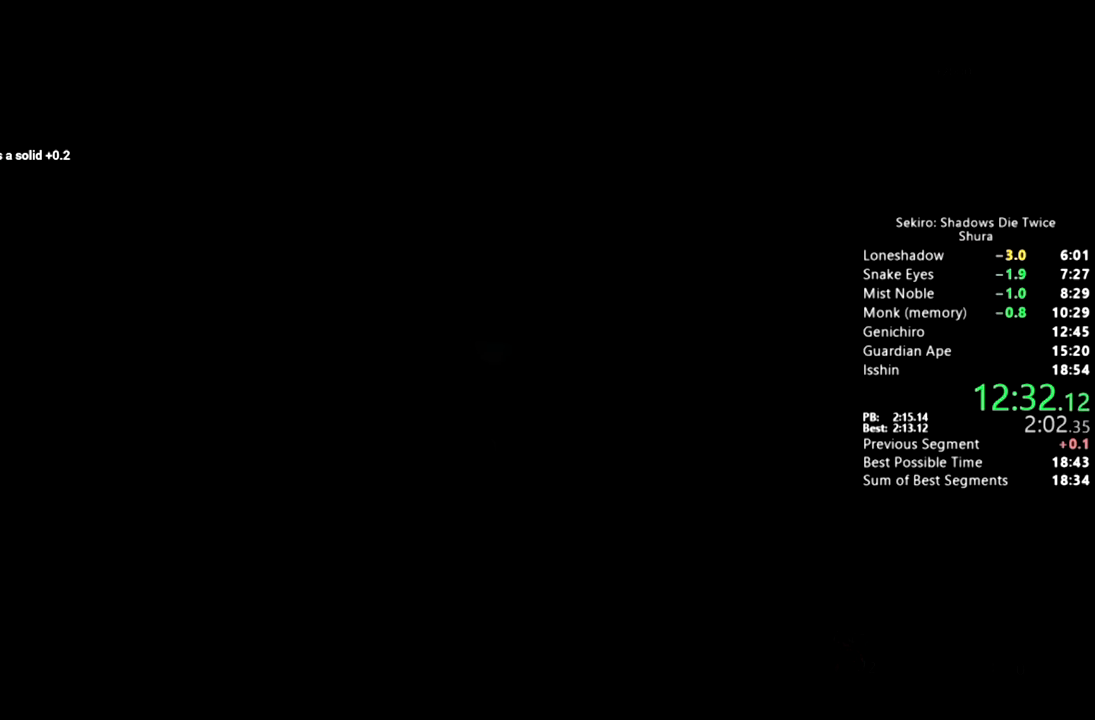
{"dt_ms": 500, "buttons": [], "left_stick": "up", "right_stick": "down-right", "button_events": []}
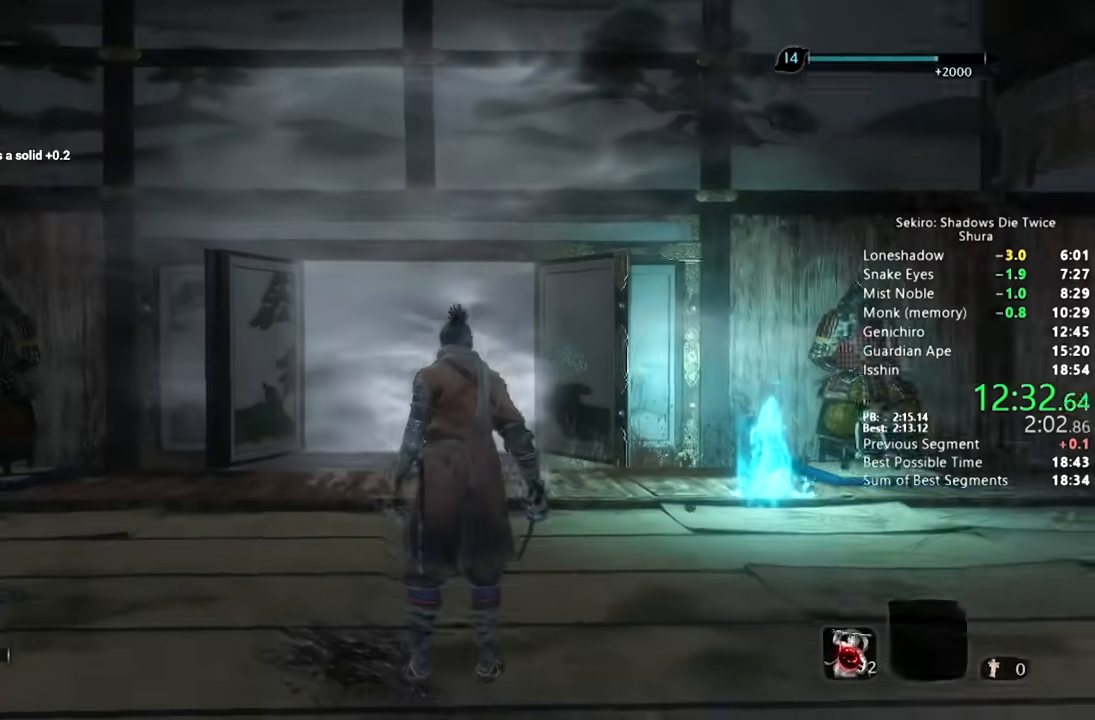
{"dt_ms": 500, "buttons": ["CIRCLE"], "left_stick": "up", "right_stick": "down-right", "button_events": [[67, "CIRCLE", "down"]]}
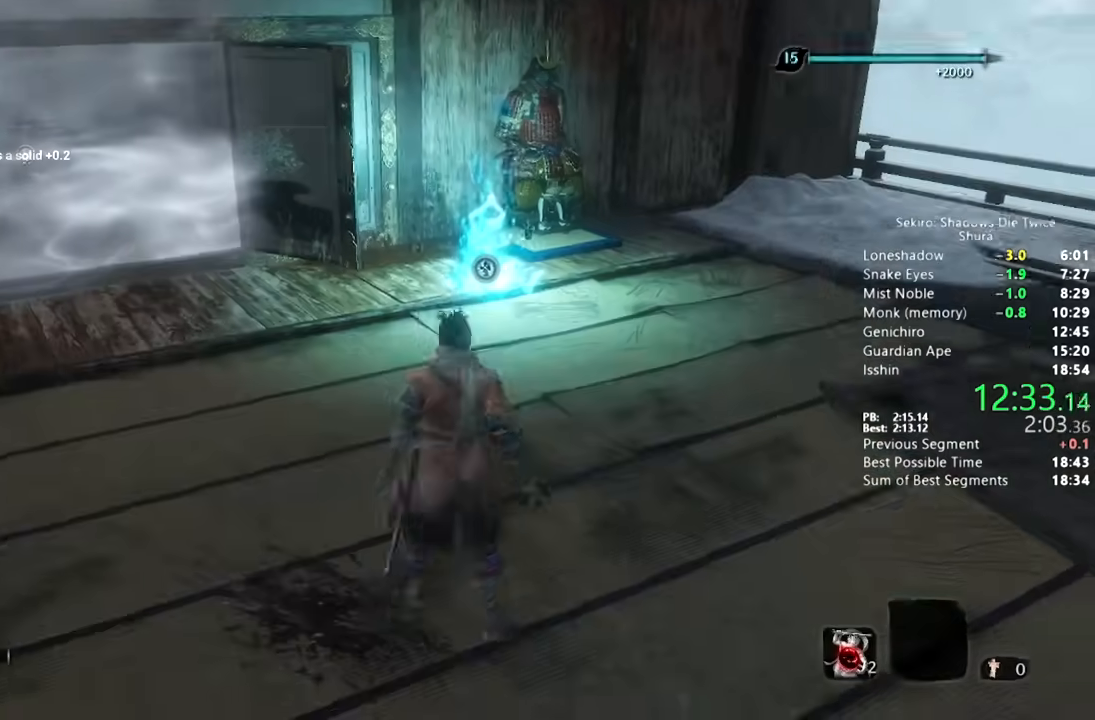
{"dt_ms": 500, "buttons": ["CIRCLE"], "left_stick": "up", "right_stick": "center", "button_events": []}
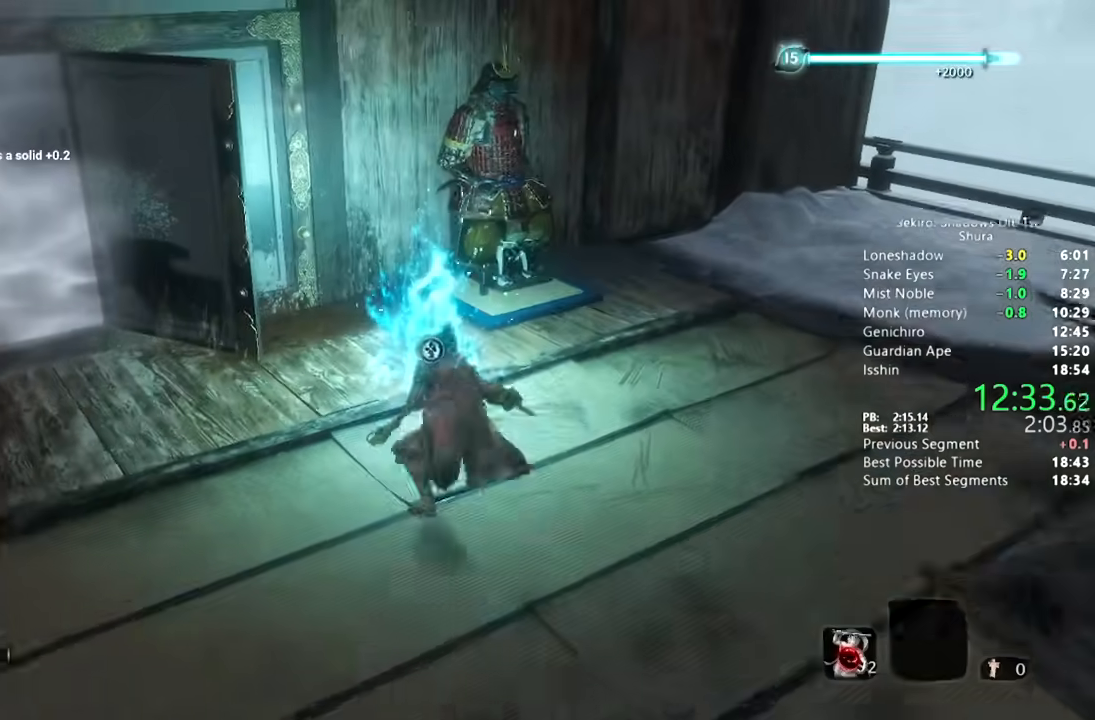
{"dt_ms": 500, "buttons": [], "left_stick": "up", "right_stick": "center", "button_events": [[100, "CIRCLE", "up"], [100, "SQUARE", "down"], [167, "SQUARE", "up"], [233, "SQUARE", "down"], [317, "SQUARE", "up"], [367, "SQUARE", "down"], [467, "SQUARE", "up"]]}
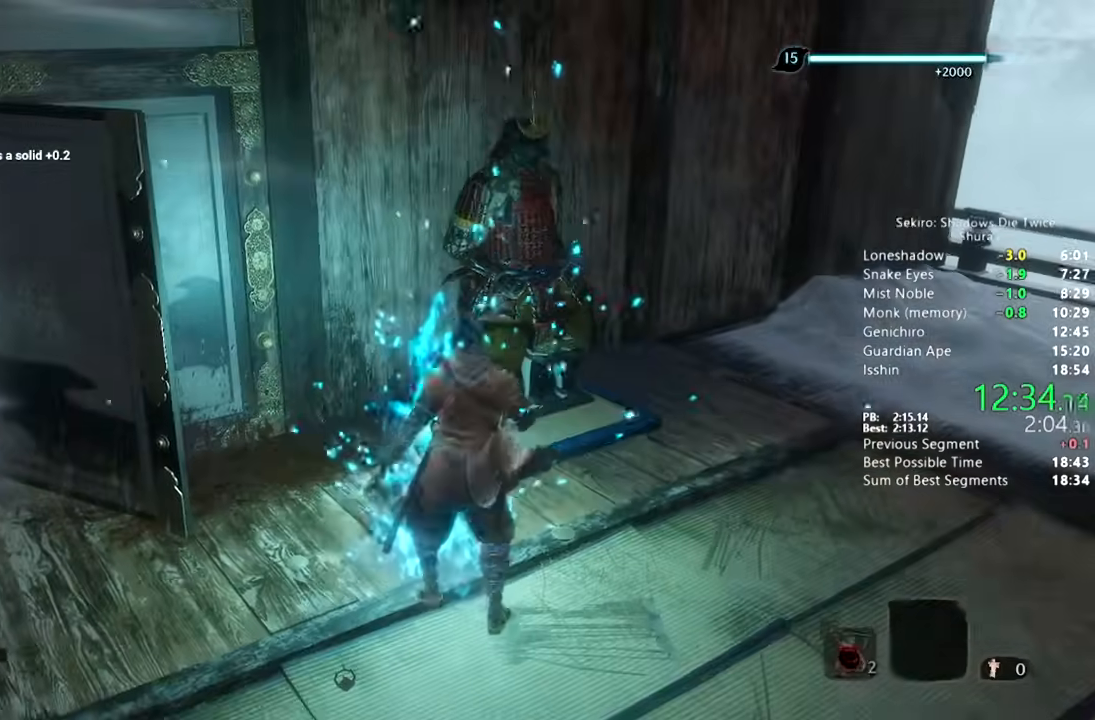
{"dt_ms": 500, "buttons": [], "left_stick": "center", "right_stick": "center", "button_events": []}
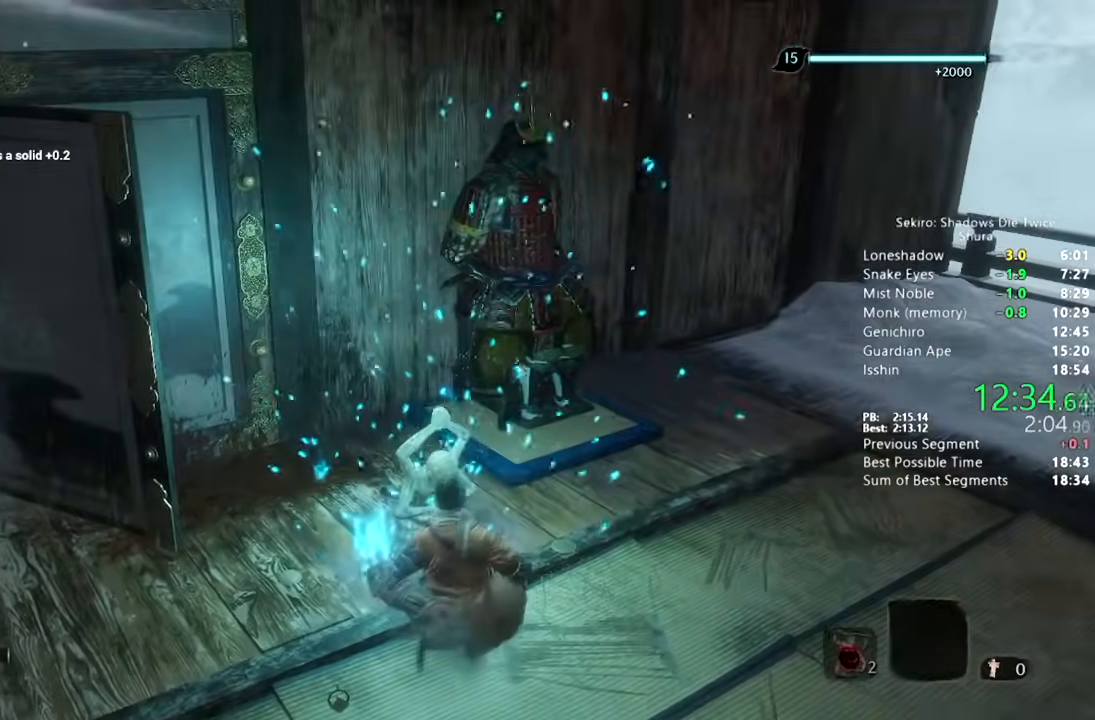
{"dt_ms": 500, "buttons": [], "left_stick": "center", "right_stick": "up-left", "button_events": []}
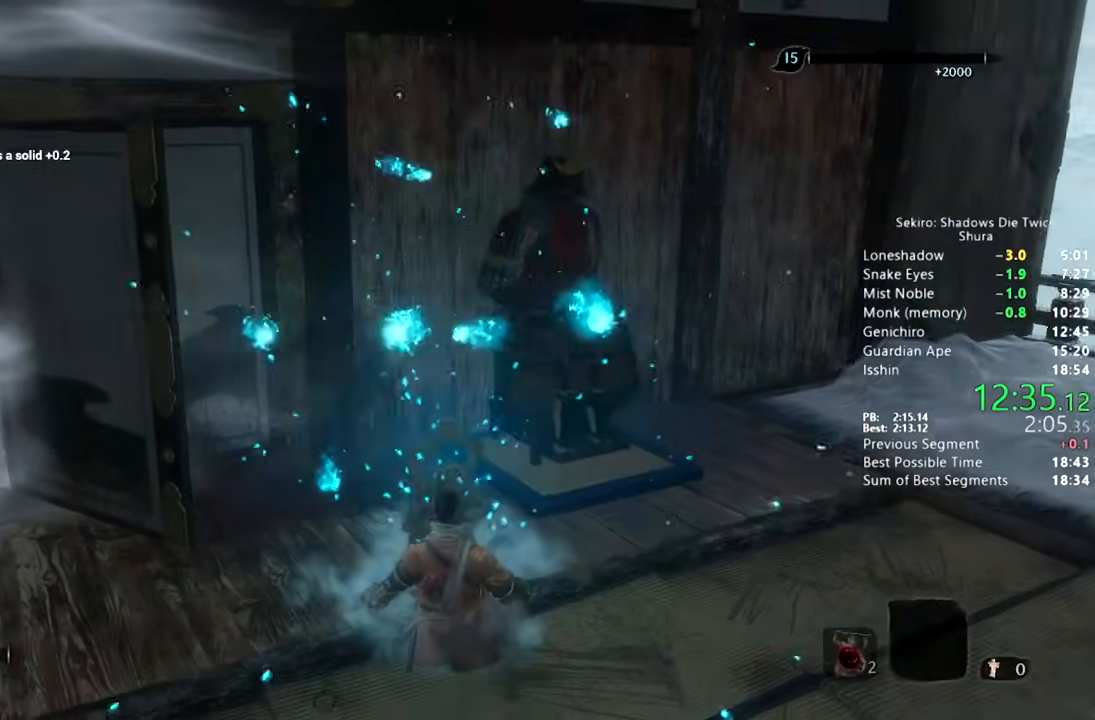
{"dt_ms": 500, "buttons": [], "left_stick": "center", "right_stick": "center", "button_events": []}
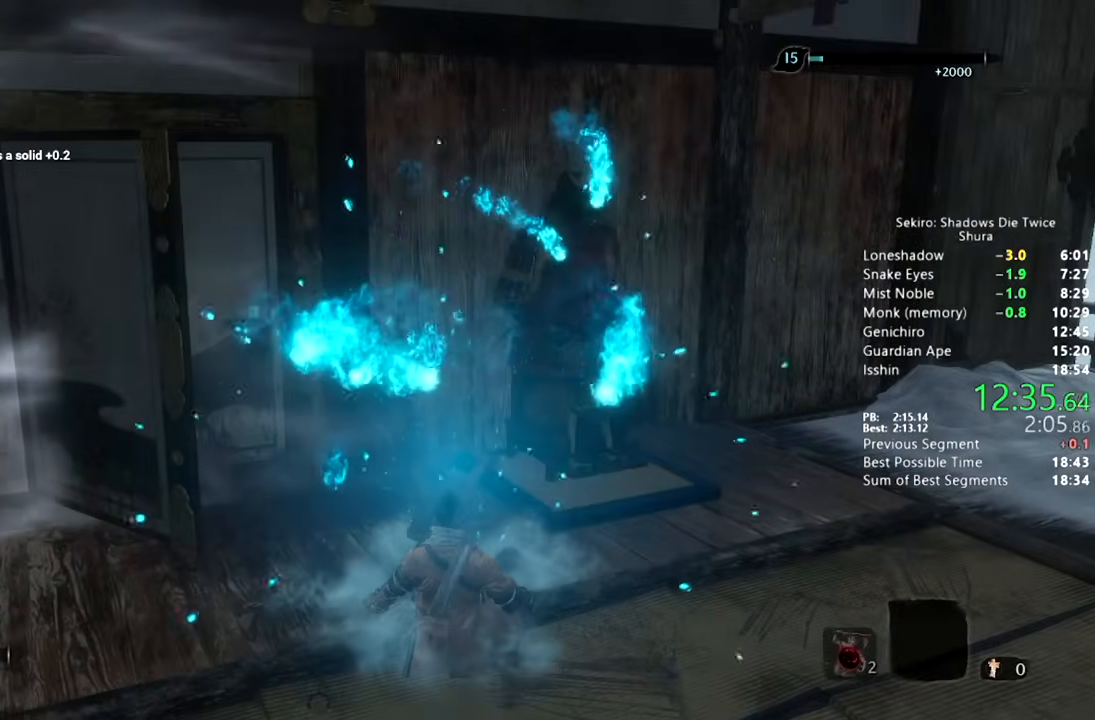
{"dt_ms": 500, "buttons": [], "left_stick": "center", "right_stick": "center", "button_events": []}
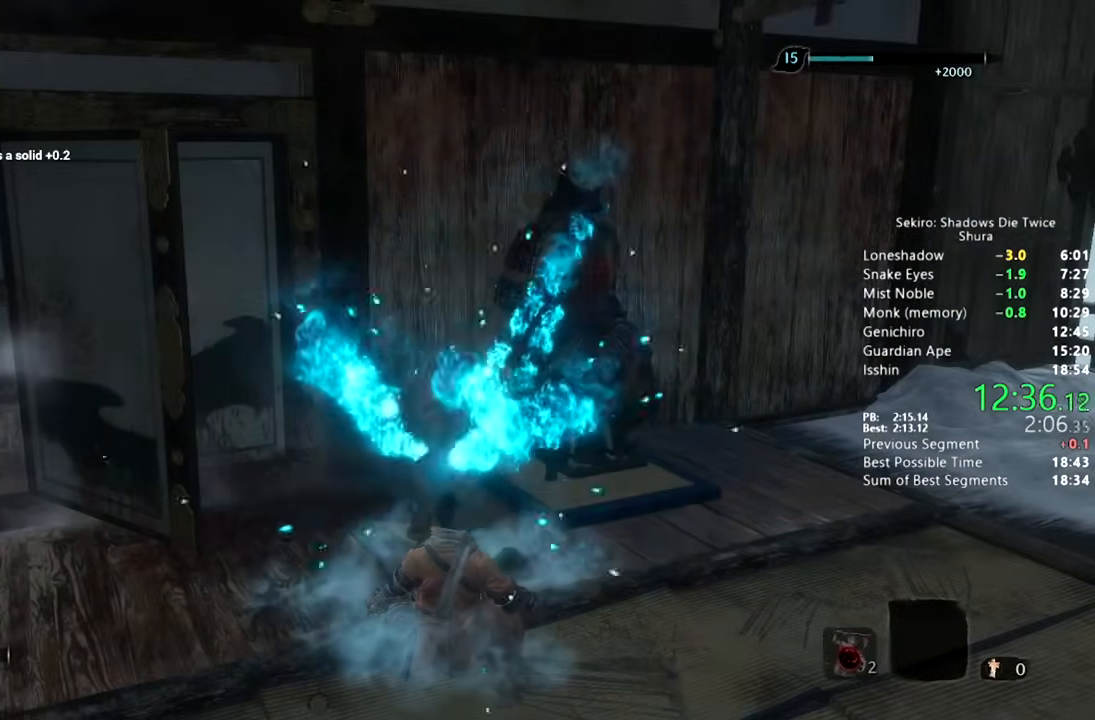
{"dt_ms": 500, "buttons": [], "left_stick": "center", "right_stick": "center", "button_events": []}
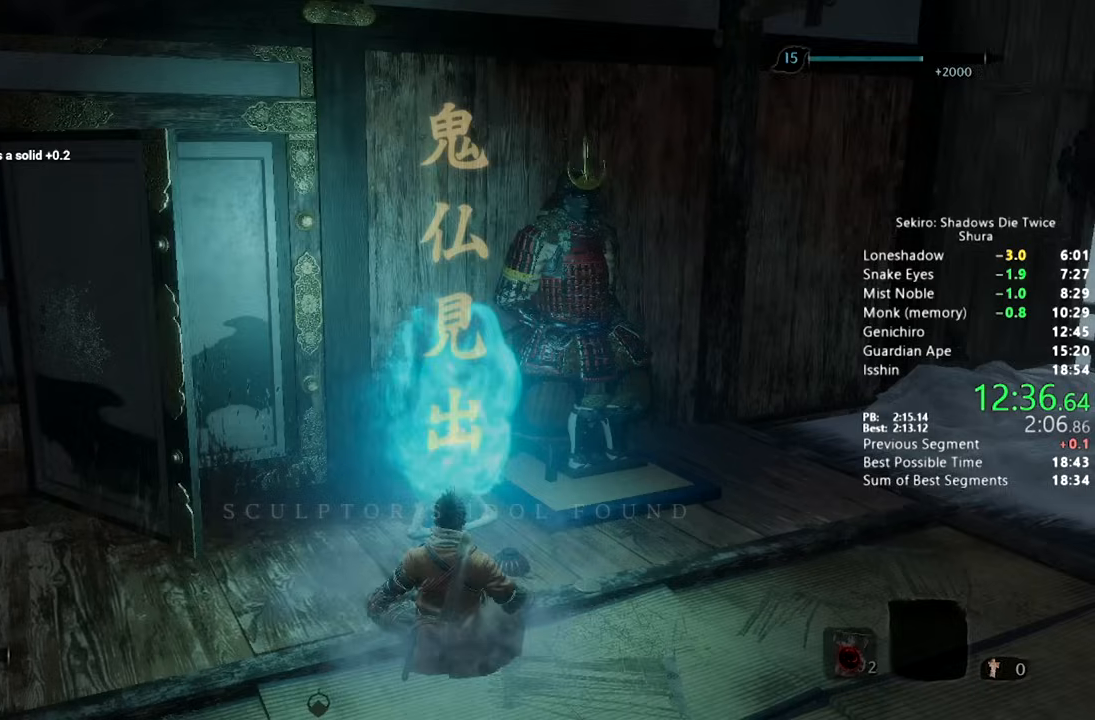
{"dt_ms": 500, "buttons": [], "left_stick": "center", "right_stick": "center", "button_events": []}
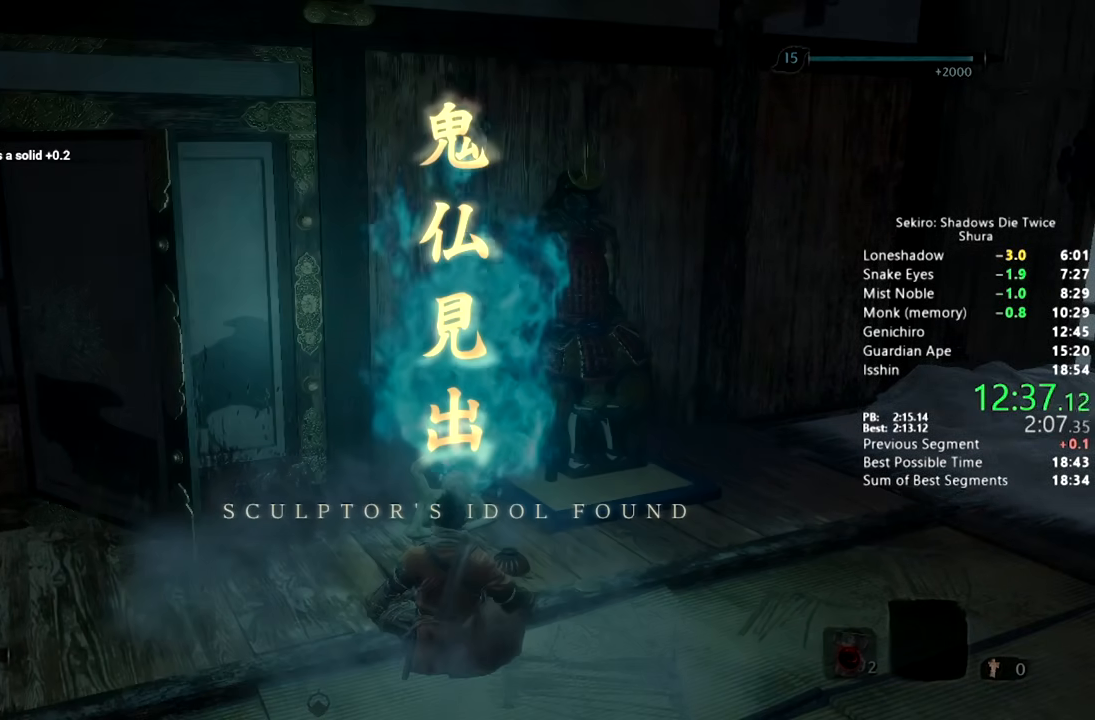
{"dt_ms": 500, "buttons": [], "left_stick": "center", "right_stick": "center", "button_events": []}
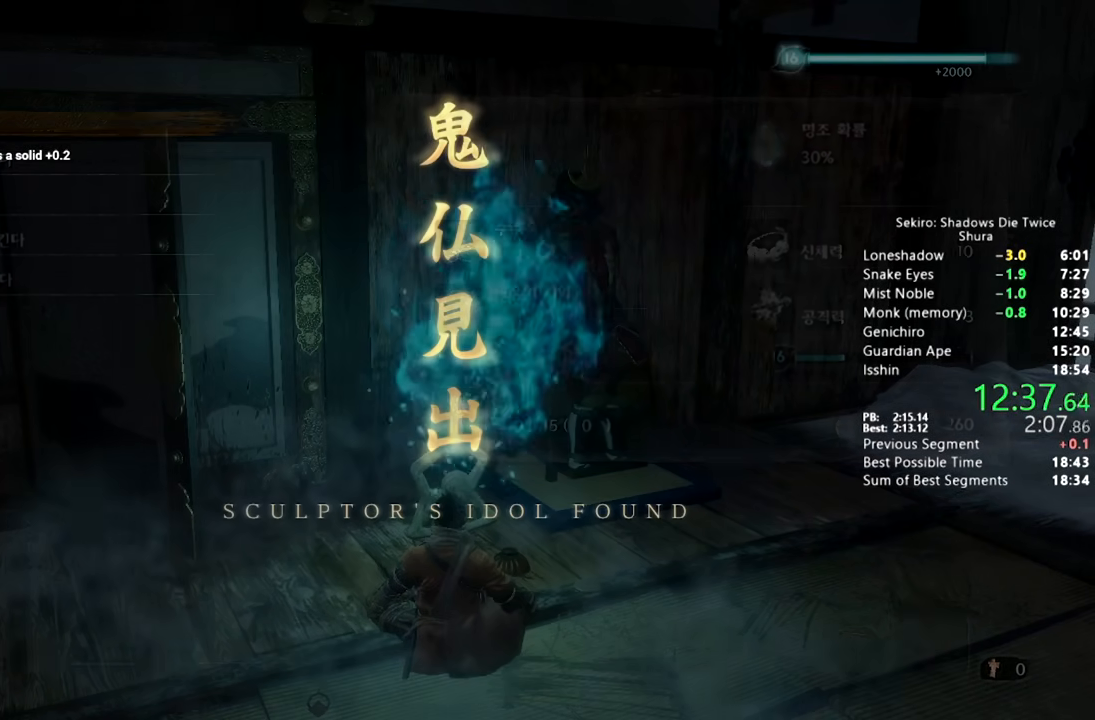
{"dt_ms": 500, "buttons": [], "left_stick": "center", "right_stick": "center", "button_events": [[250, "DPAD_UP", "down"], [317, "CROSS", "down"], [333, "DPAD_UP", "up"], [350, "CROSS", "up"], [433, "CROSS", "down"], [500, "CROSS", "up"]]}
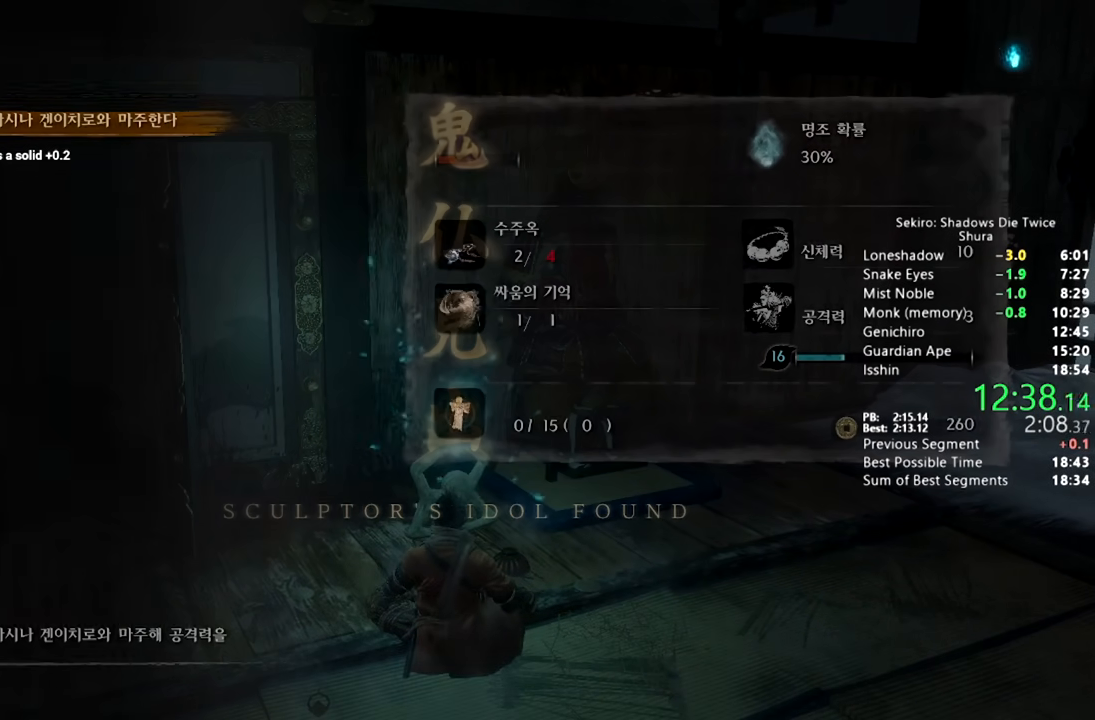
{"dt_ms": 500, "buttons": [], "left_stick": "center", "right_stick": "center", "button_events": [[83, "CROSS", "down"], [150, "CROSS", "up"], [233, "CROSS", "down"], [283, "CROSS", "up"], [350, "CROSS", "down"], [433, "CROSS", "up"]]}
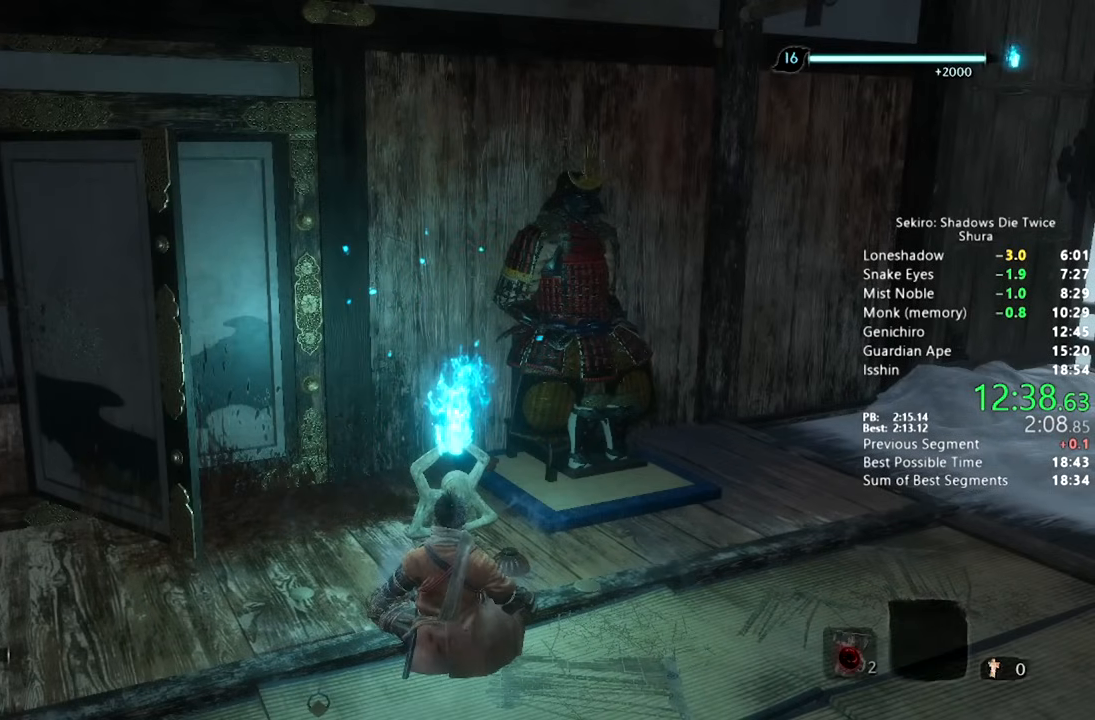
{"dt_ms": 500, "buttons": [], "left_stick": "center", "right_stick": "center", "button_events": []}
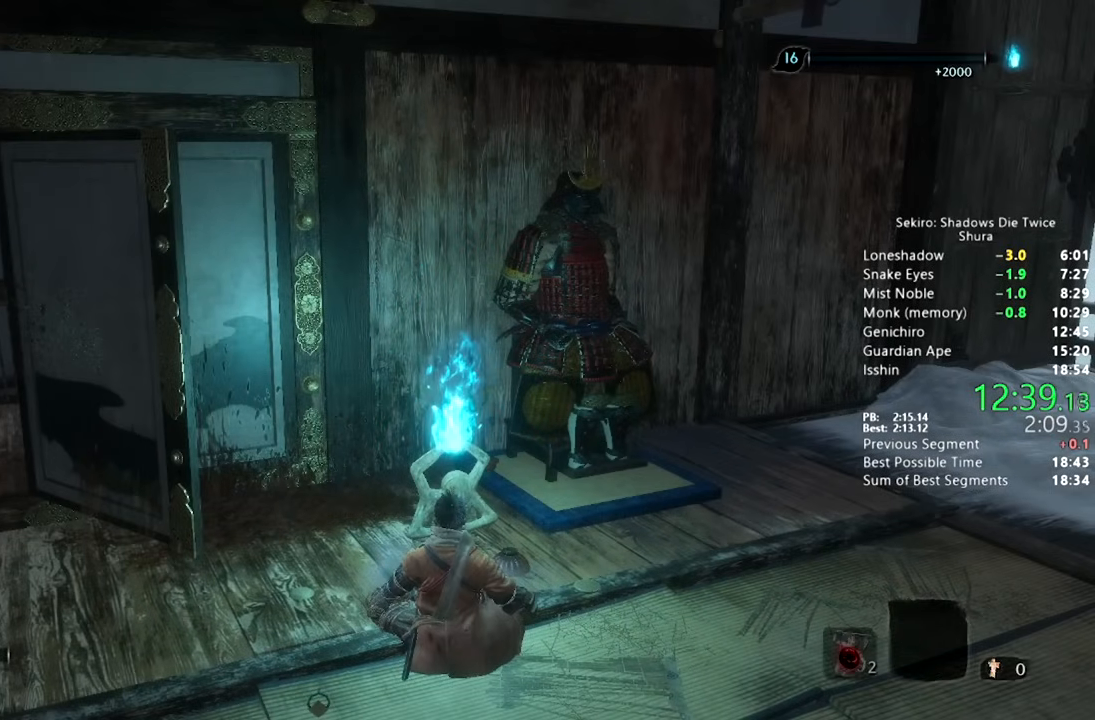
{"dt_ms": 500, "buttons": [], "left_stick": "center", "right_stick": "center", "button_events": []}
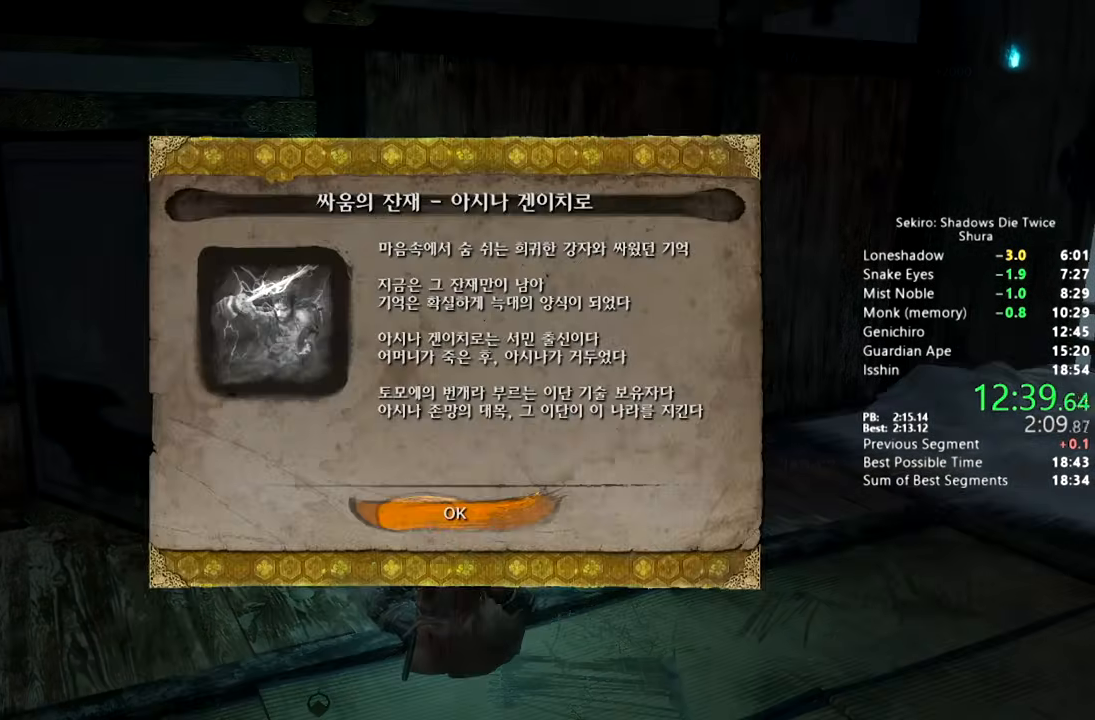
{"dt_ms": 500, "buttons": [], "left_stick": "center", "right_stick": "center", "button_events": [[133, "CROSS", "down"], [250, "CROSS", "up"]]}
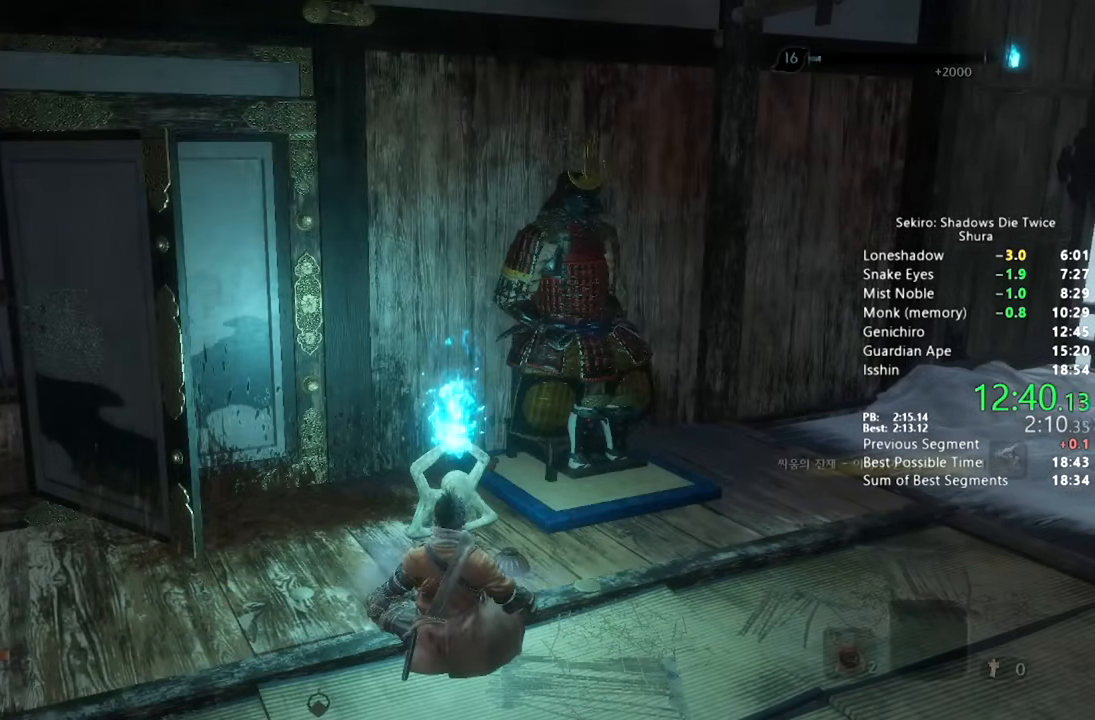
{"dt_ms": 500, "buttons": [], "left_stick": "center", "right_stick": "center", "button_events": []}
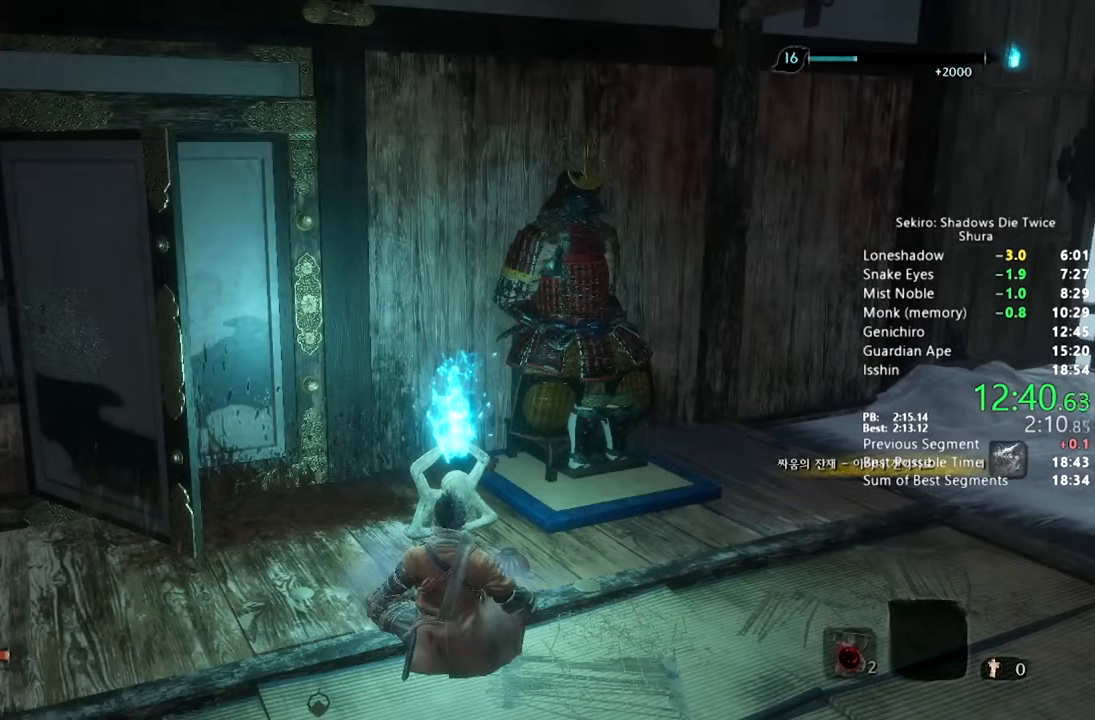
{"dt_ms": 500, "buttons": ["CROSS"], "left_stick": "center", "right_stick": "center", "button_events": [[167, "CROSS", "down"], [233, "CROSS", "up"], [300, "CROSS", "down"], [383, "CROSS", "up"], [467, "CROSS", "down"]]}
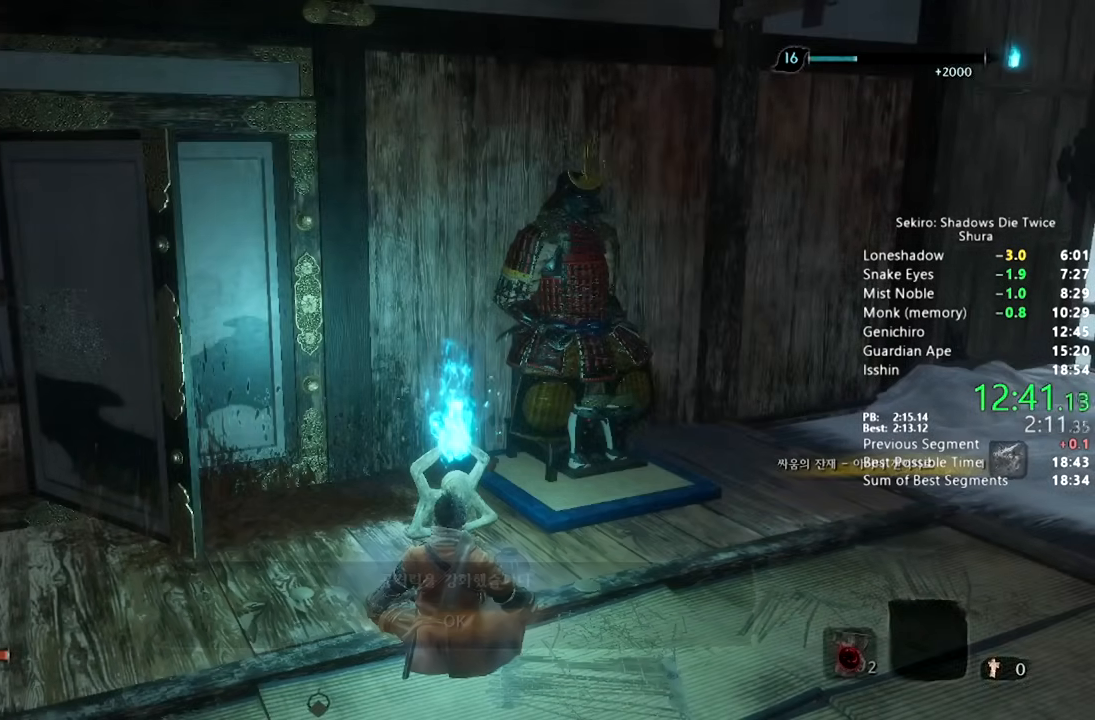
{"dt_ms": 500, "buttons": [], "left_stick": "center", "right_stick": "center", "button_events": [[33, "CROSS", "up"], [100, "CROSS", "down"], [183, "CROSS", "up"], [250, "CROSS", "down"], [317, "CROSS", "up"], [383, "CROSS", "down"], [467, "CROSS", "up"]]}
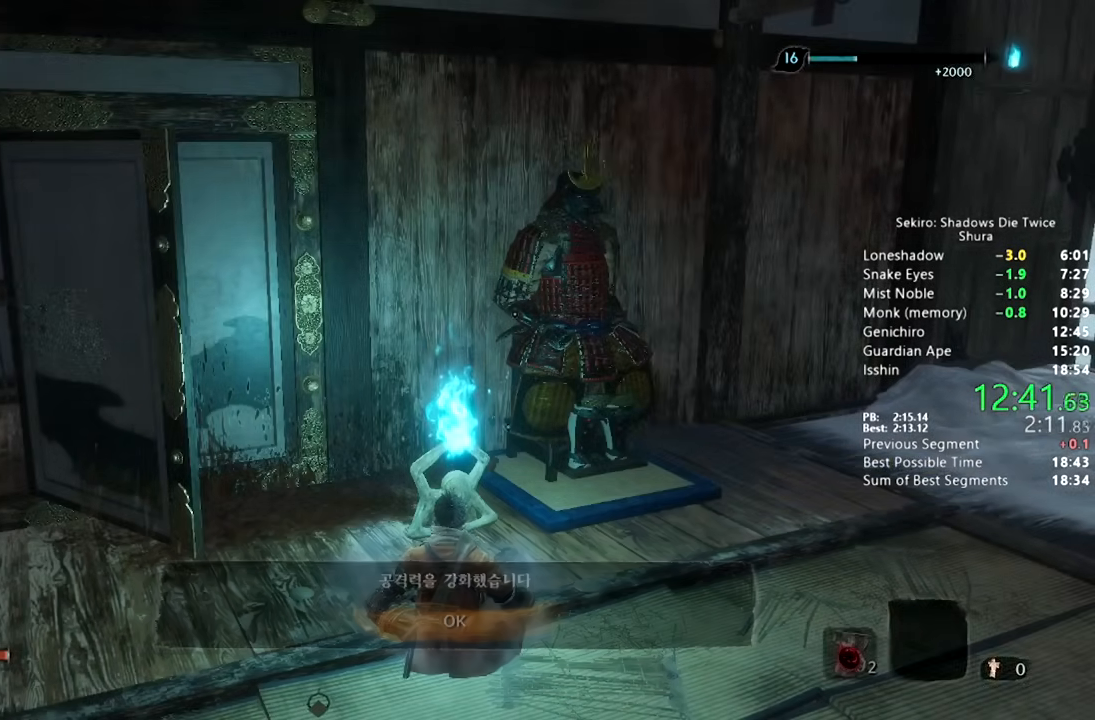
{"dt_ms": 500, "buttons": [], "left_stick": "center", "right_stick": "center", "button_events": [[400, "DPAD_DOWN", "down"], [483, "DPAD_DOWN", "up"]]}
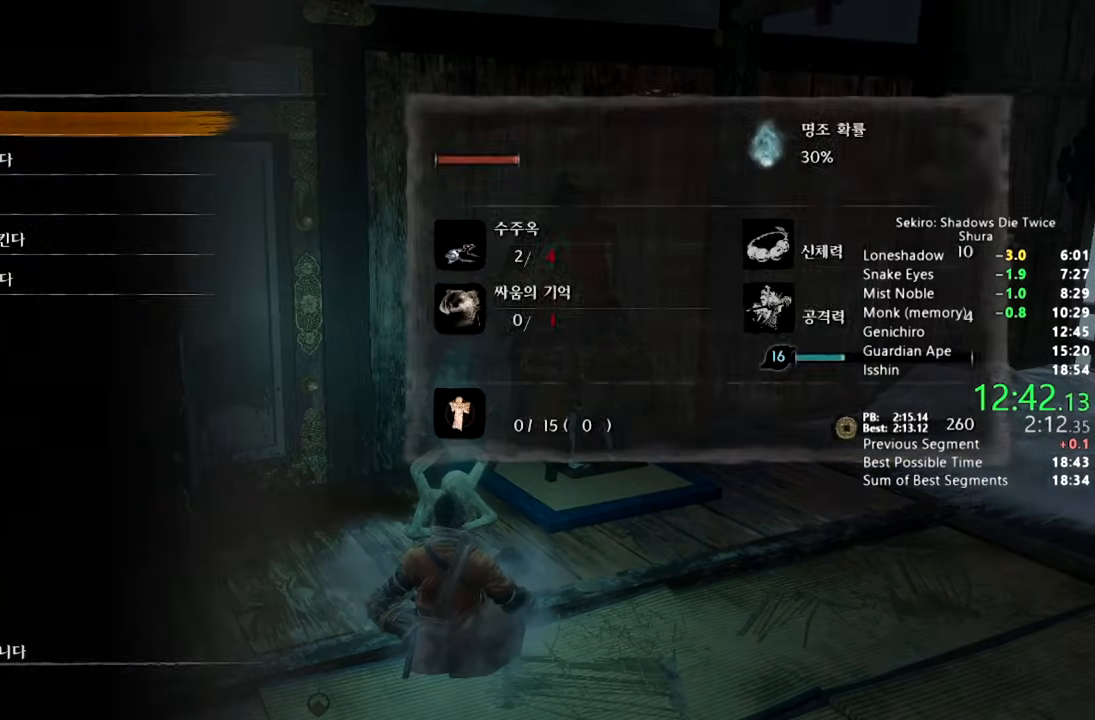
{"dt_ms": 500, "buttons": ["DPAD_DOWN"], "left_stick": "center", "right_stick": "center", "button_events": [[50, "DPAD_DOWN", "down"], [117, "CROSS", "down"], [150, "DPAD_DOWN", "up"], [183, "CROSS", "up"], [267, "CROSS", "down"], [333, "CROSS", "up"], [500, "DPAD_DOWN", "down"]]}
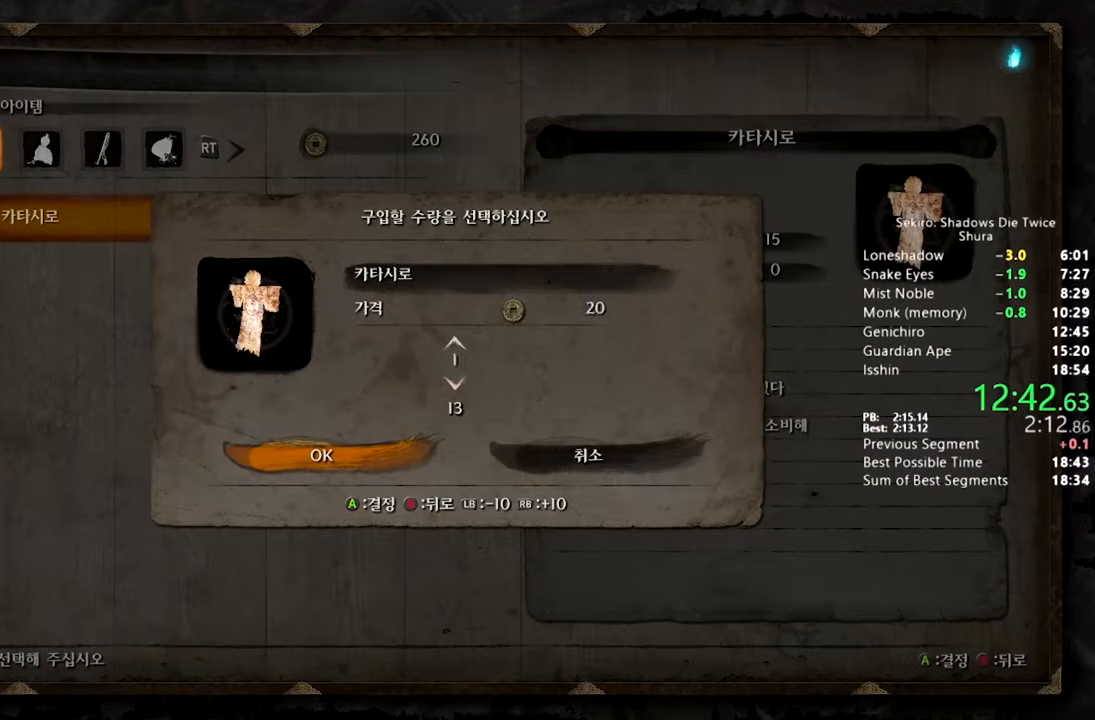
{"dt_ms": 500, "buttons": ["CROSS"], "left_stick": "center", "right_stick": "center", "button_events": [[83, "CROSS", "down"], [117, "DPAD_DOWN", "up"], [217, "CROSS", "up"], [450, "CROSS", "down"]]}
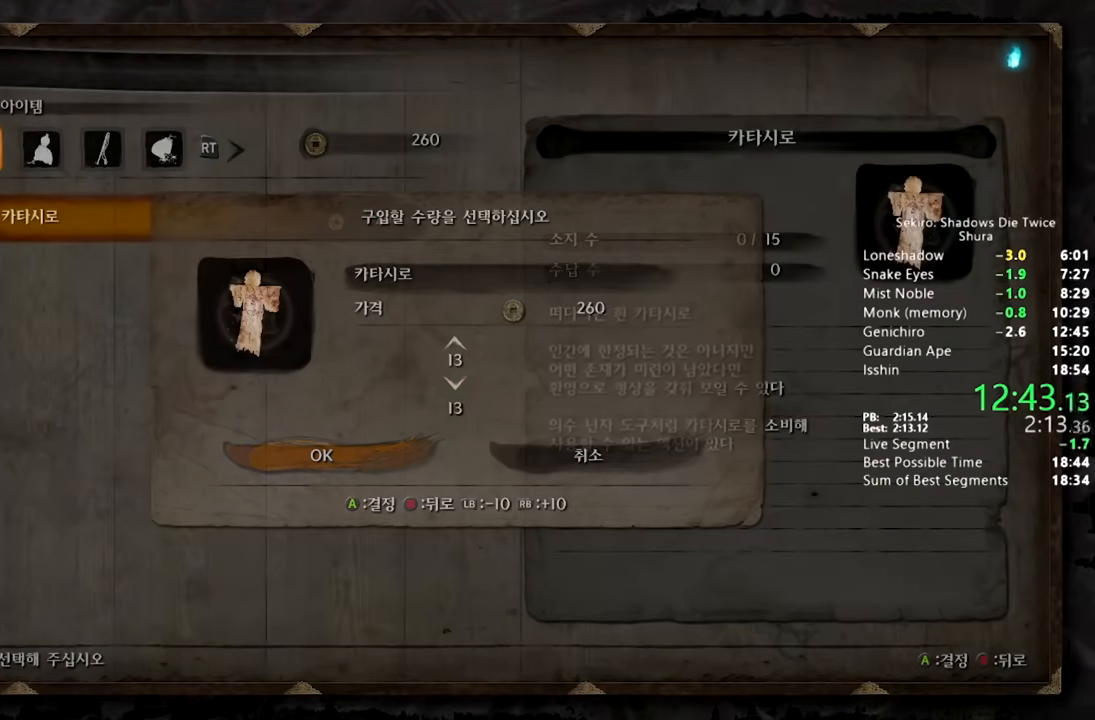
{"dt_ms": 500, "buttons": [], "left_stick": "center", "right_stick": "center", "button_events": [[83, "CROSS", "up"], [283, "CIRCLE", "down"], [450, "CIRCLE", "up"]]}
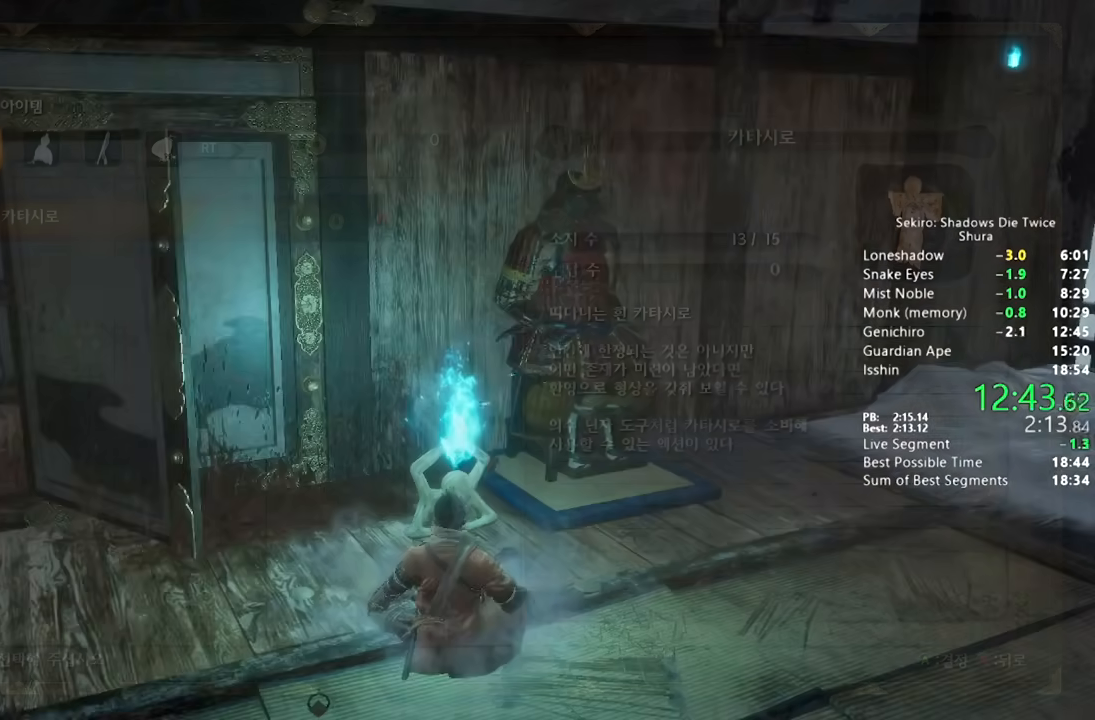
{"dt_ms": 500, "buttons": ["CROSS"], "left_stick": "center", "right_stick": "center", "button_events": [[367, "DPAD_DOWN", "down"], [483, "DPAD_DOWN", "up"], [500, "CROSS", "down"]]}
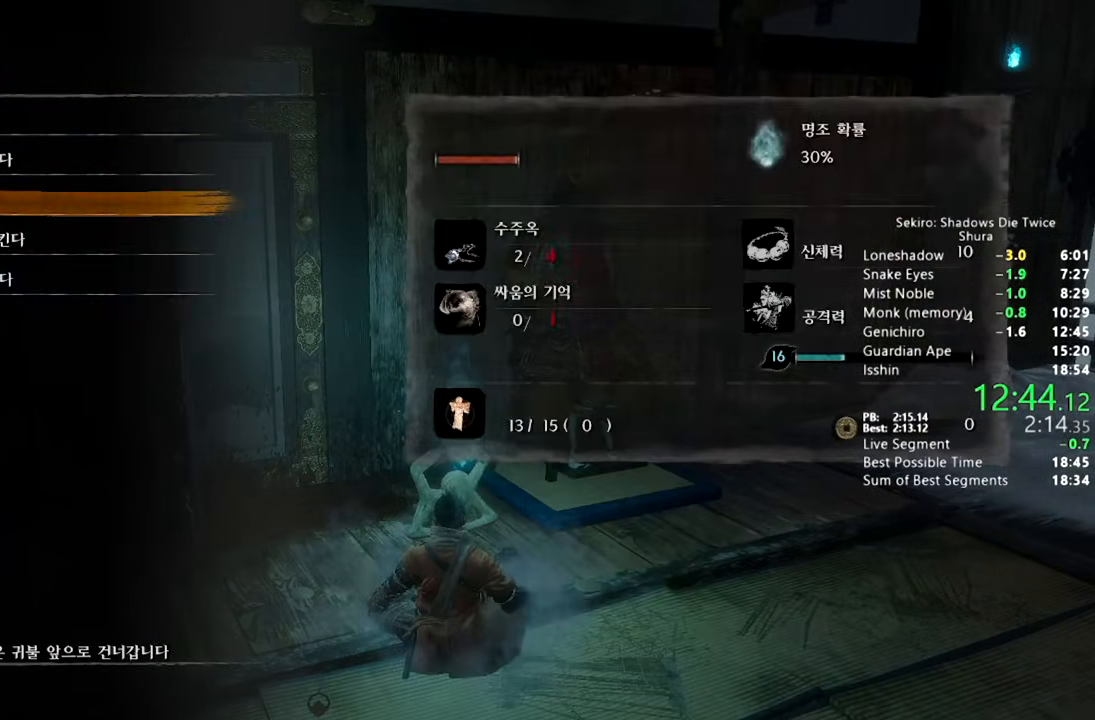
{"dt_ms": 500, "buttons": [], "left_stick": "center", "right_stick": "center", "button_events": [[117, "CROSS", "up"], [267, "DPAD_UP", "down"], [367, "CROSS", "down"], [367, "DPAD_UP", "up"], [450, "CROSS", "up"]]}
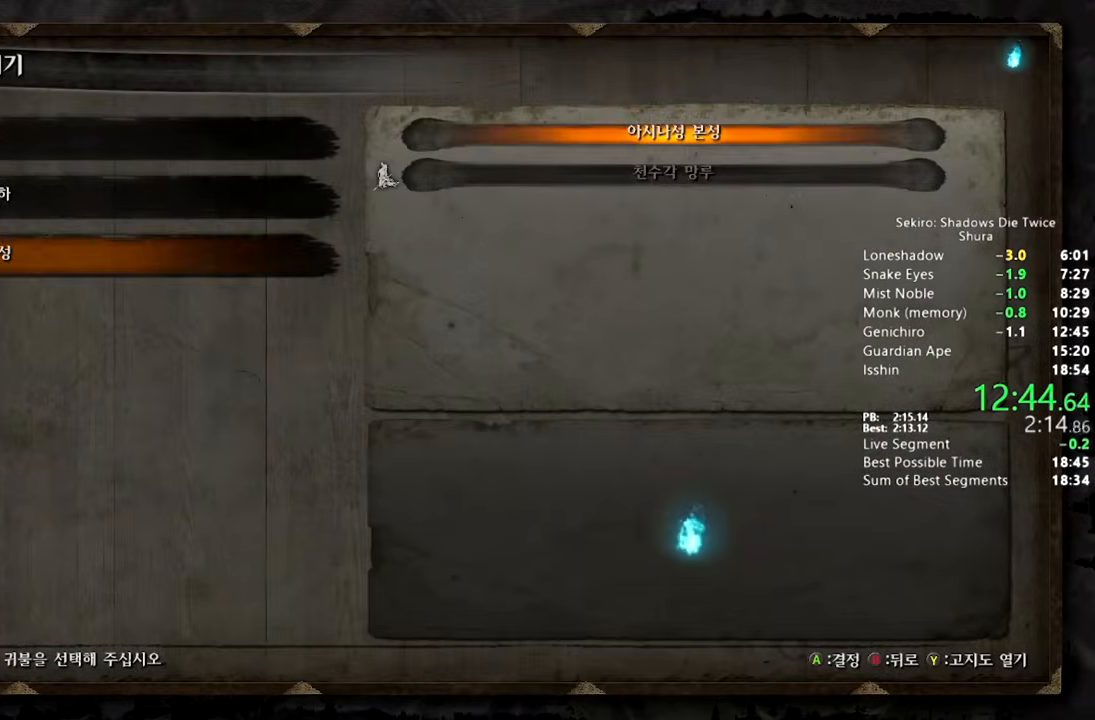
{"dt_ms": 500, "buttons": [], "left_stick": "center", "right_stick": "center", "button_events": [[83, "CROSS", "down"], [167, "CROSS", "up"], [233, "CROSS", "down"], [333, "CROSS", "up"]]}